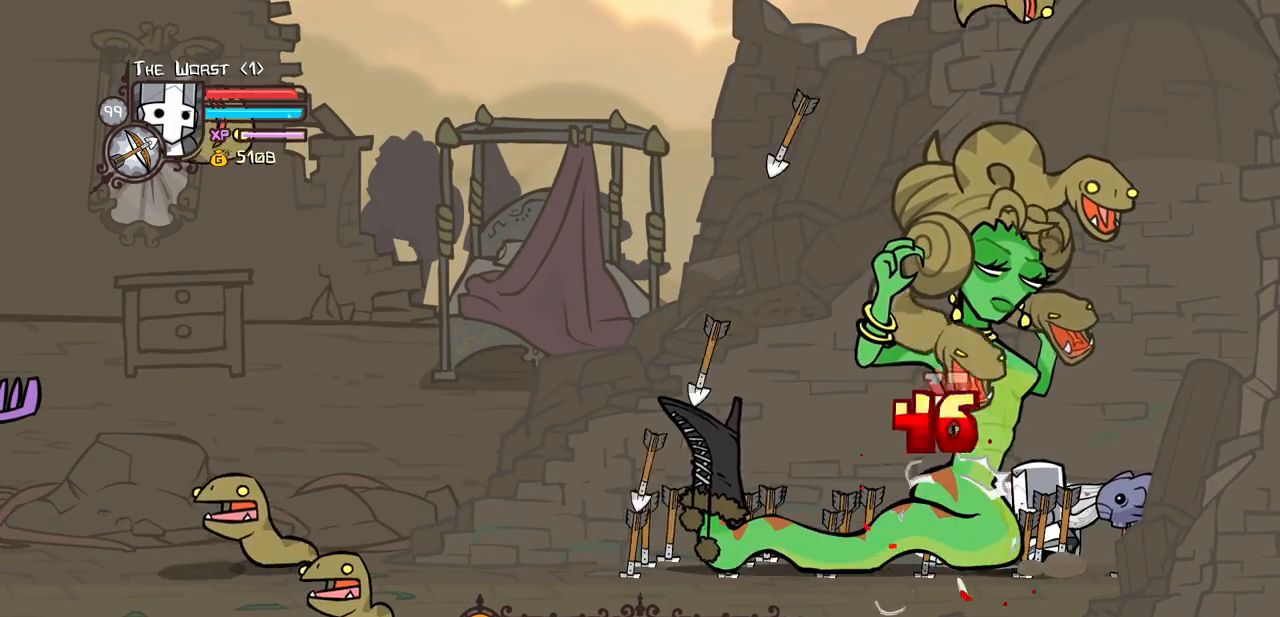
Gameplay with keyboard; each line is a JSON object with the keys held at the frame after it. "events" lists presses ("down") and releases ("up") of "block", "down", "heavy", "item", "iteml", "itemr", "jump", "left", "light", "magic", "right" and "up" between this image and that frame as [ms after this image, input, new state], when the widget could be followed in between. No other keys are recorded. Mouse input is not recorded. Key names are as the overlay labels them; some are game actions (e.g. jump) rather than physical keys.
{"keys": ["left", "light"], "events": [[50, "light", "up"], [133, "light", "down"], [283, "light", "up"], [366, "light", "down"]]}
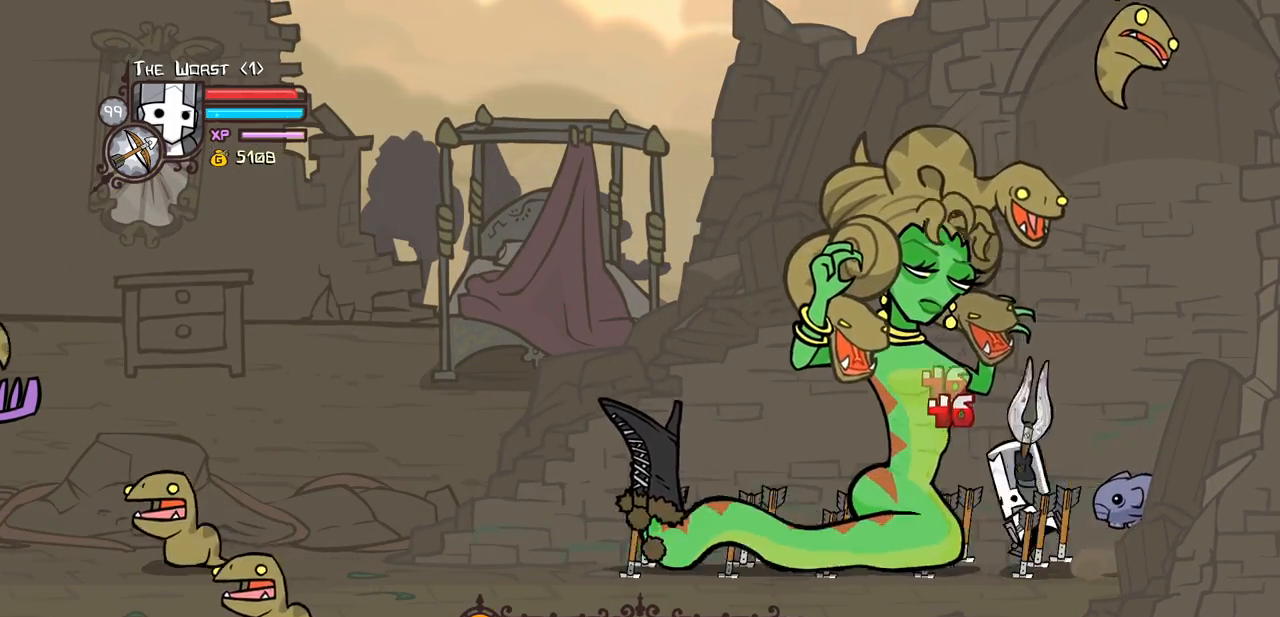
{"keys": [], "events": [[66, "heavy", "down"], [100, "left", "up"], [100, "light", "up"], [483, "heavy", "up"]]}
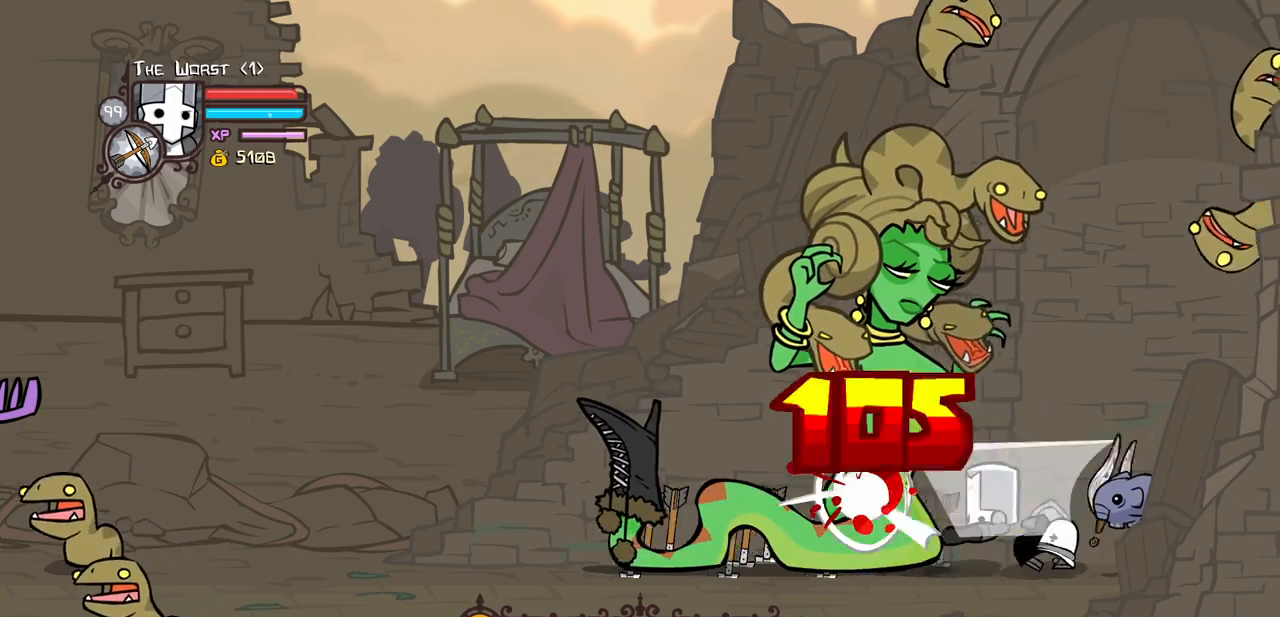
{"keys": ["heavy", "magic"], "events": [[33, "heavy", "down"], [216, "heavy", "up"], [266, "heavy", "down"], [500, "magic", "down"]]}
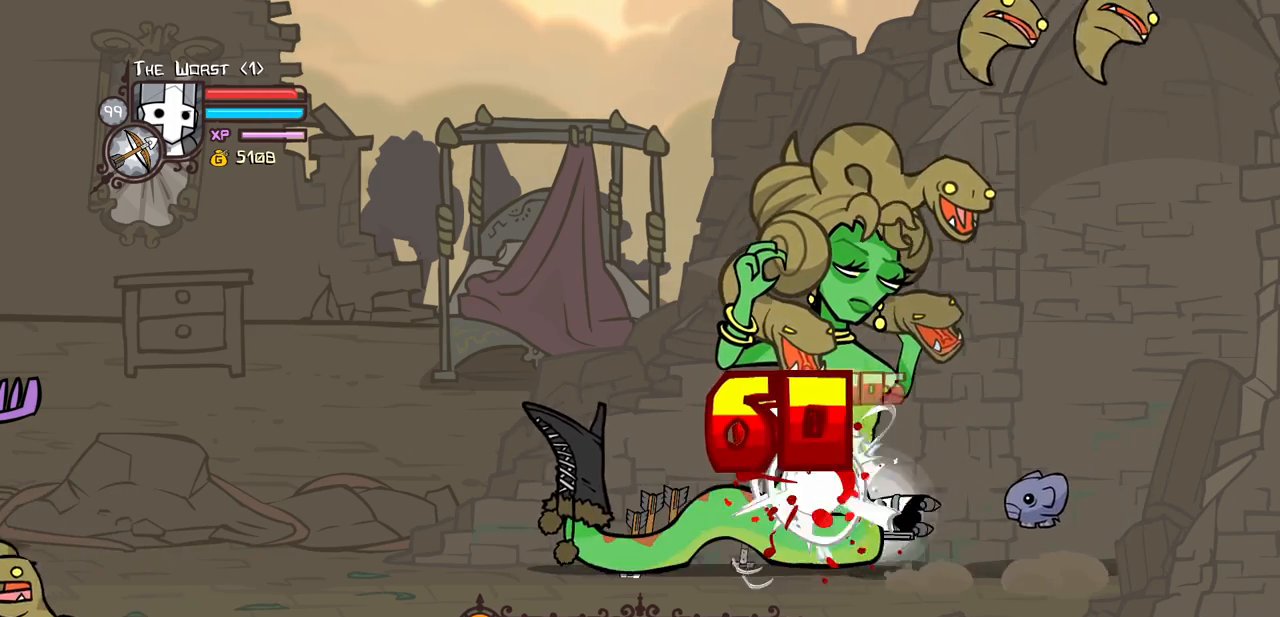
{"keys": ["heavy"], "events": [[50, "heavy", "up"], [83, "heavy", "down"], [466, "magic", "up"]]}
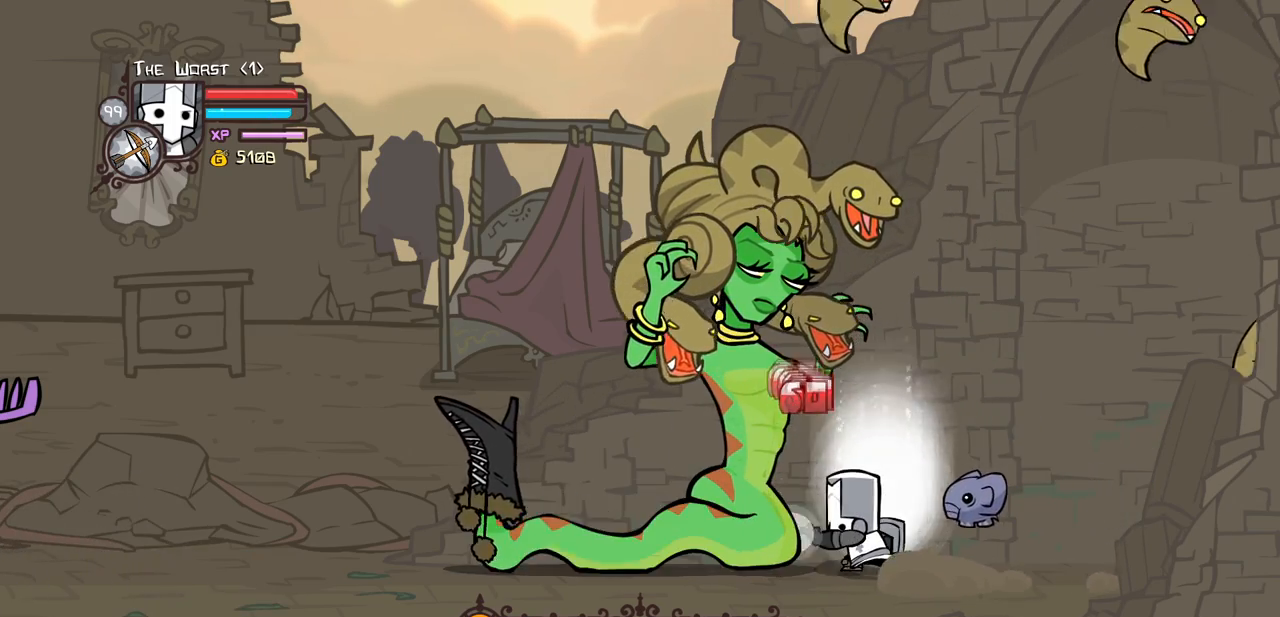
{"keys": ["block", "left"], "events": [[16, "heavy", "up"], [100, "left", "down"], [383, "block", "down"]]}
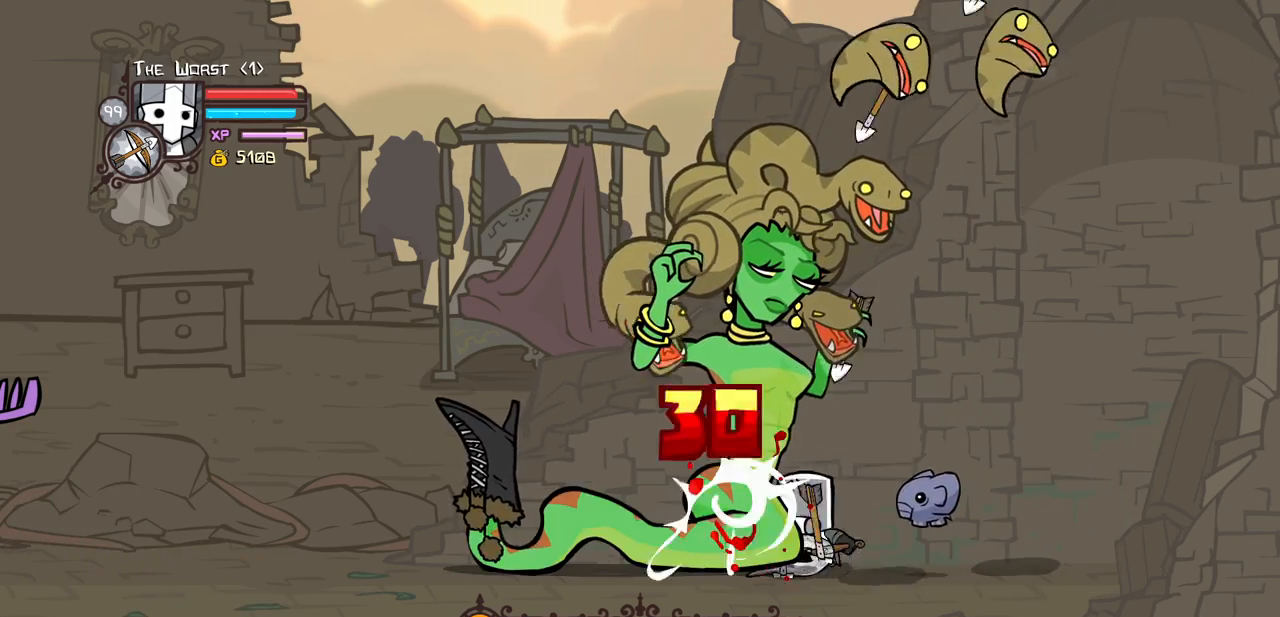
{"keys": ["left", "light"], "events": [[300, "block", "up"], [400, "light", "down"]]}
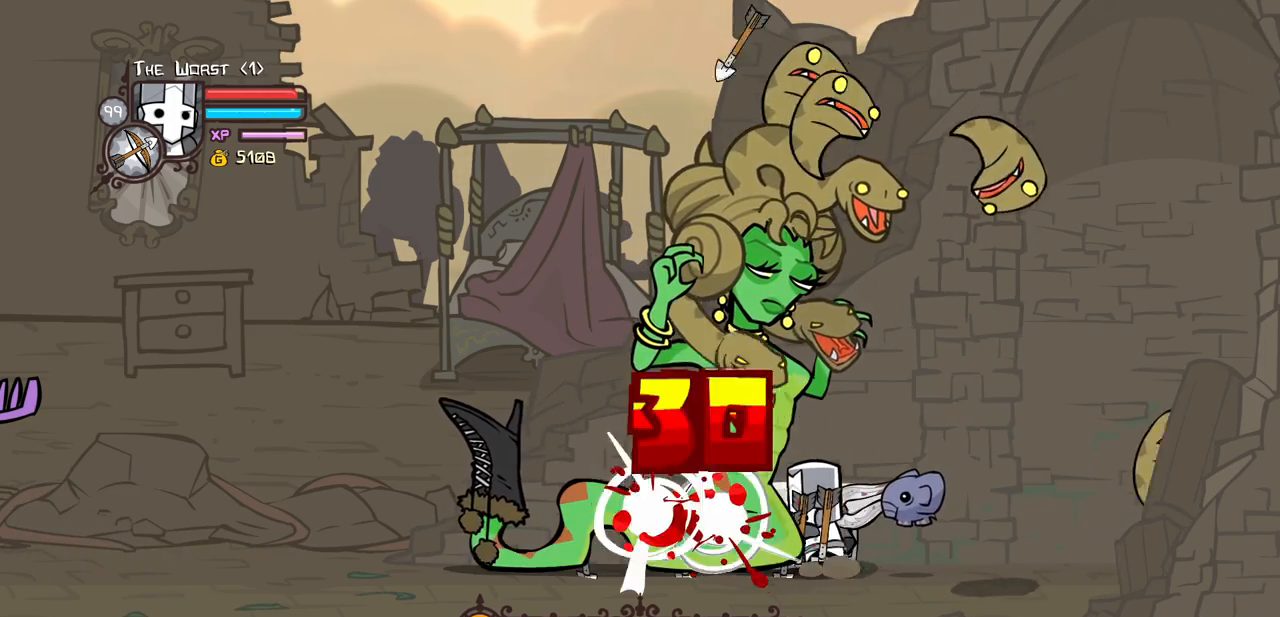
{"keys": ["left", "light"], "events": [[50, "light", "up"], [133, "light", "down"], [316, "light", "up"], [416, "light", "down"]]}
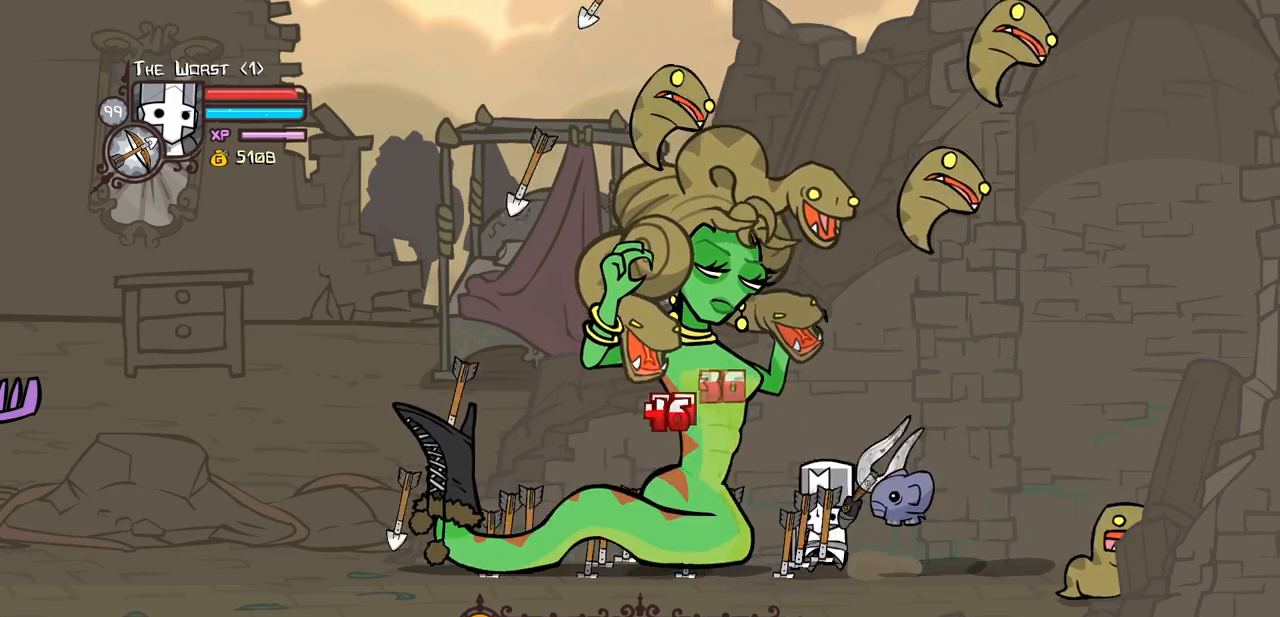
{"keys": ["heavy"], "events": [[100, "heavy", "down"], [100, "left", "up"], [150, "light", "up"]]}
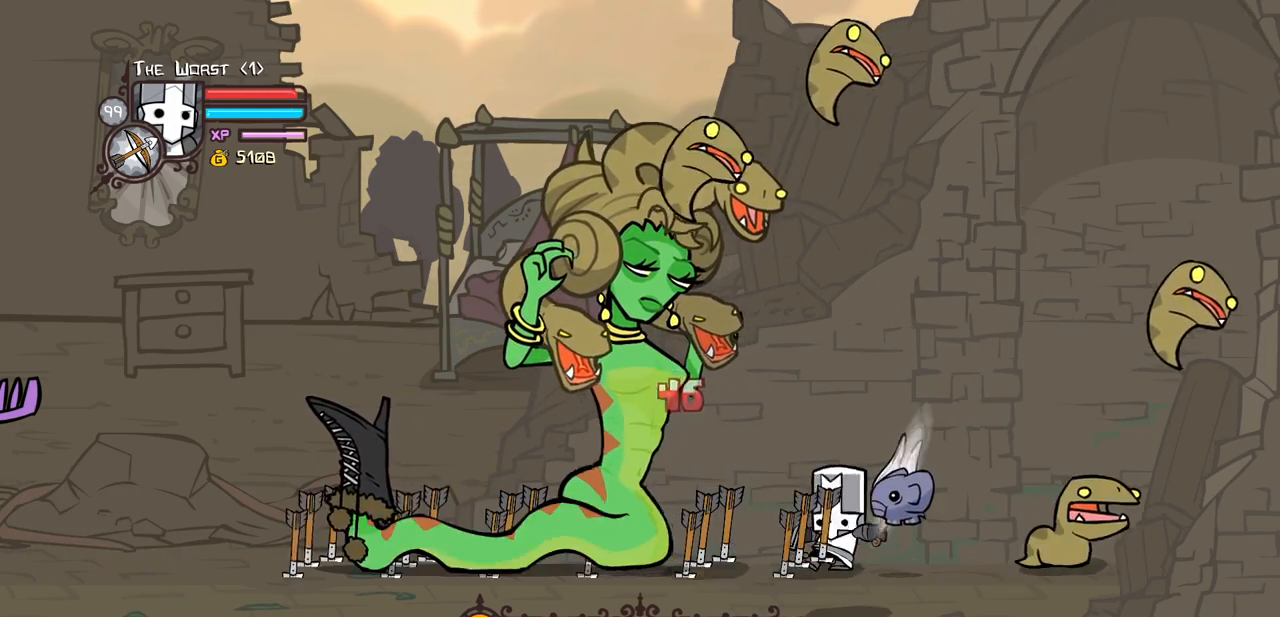
{"keys": ["heavy"], "events": [[66, "heavy", "up"], [116, "heavy", "down"]]}
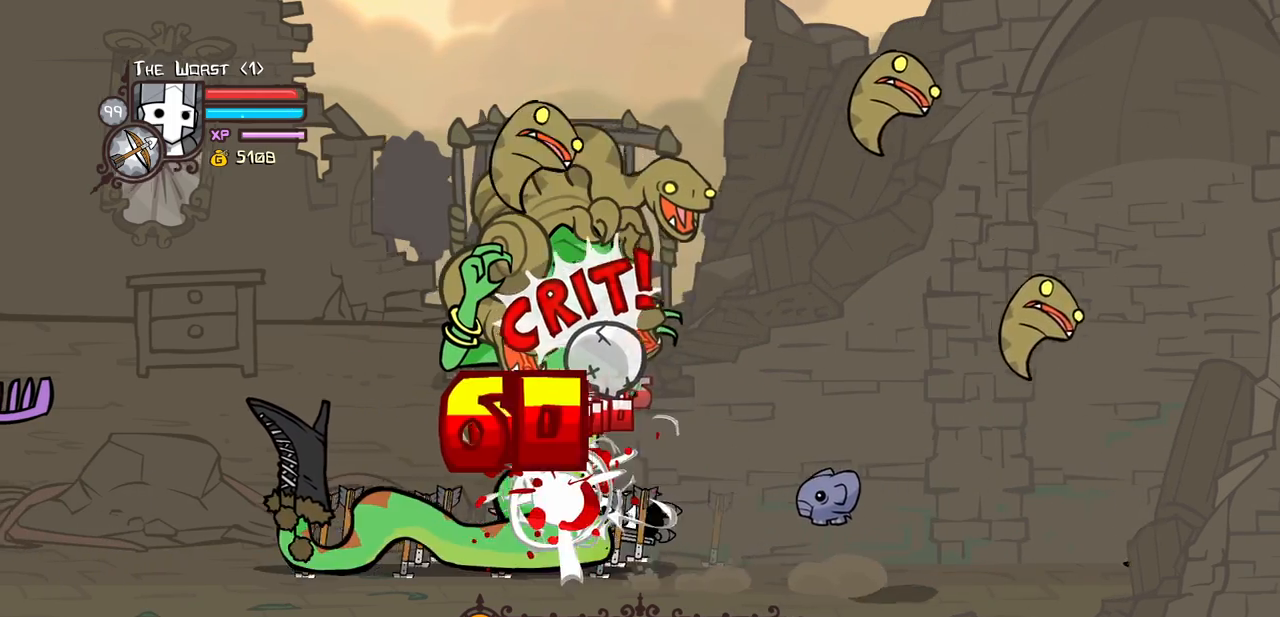
{"keys": ["heavy", "magic"], "events": [[83, "heavy", "up"], [83, "magic", "down"], [133, "heavy", "down"]]}
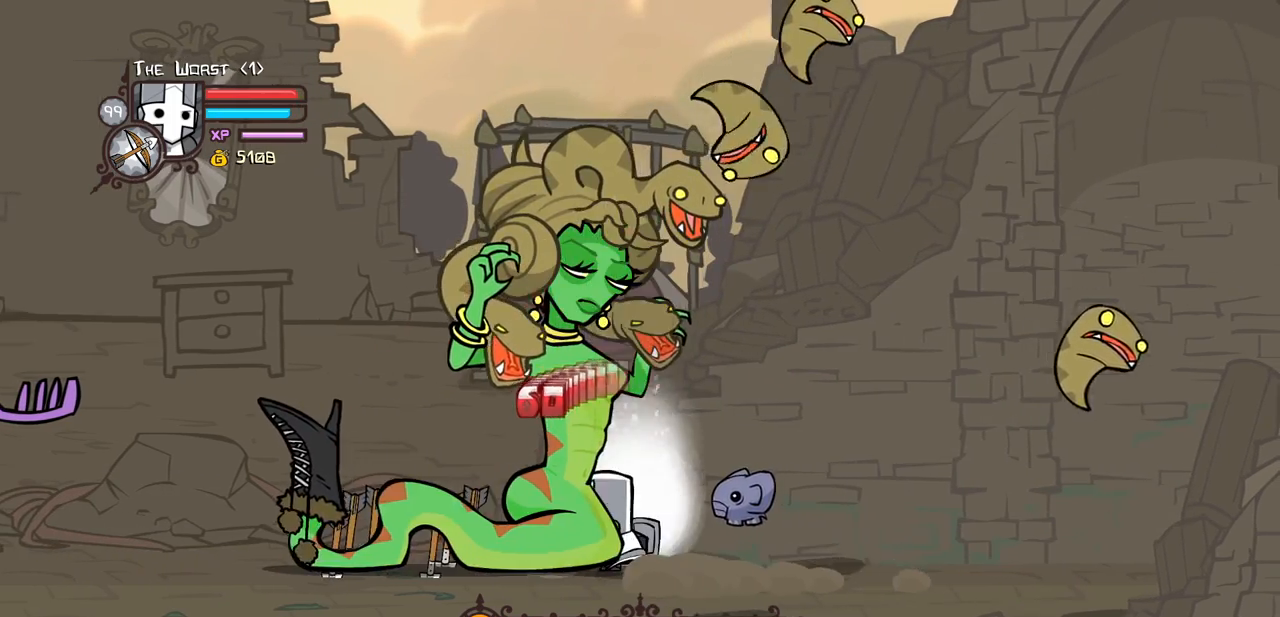
{"keys": ["block", "left"], "events": [[50, "heavy", "up"], [50, "magic", "up"], [300, "block", "down"], [383, "left", "down"]]}
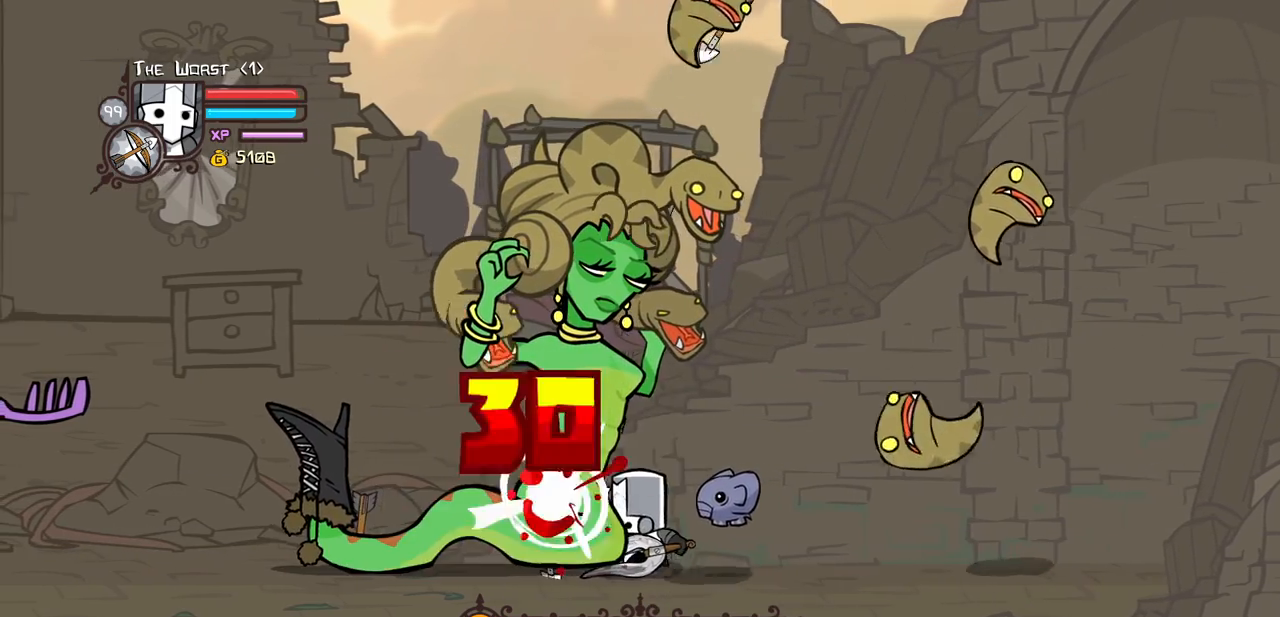
{"keys": ["left", "light"], "events": [[400, "block", "up"], [450, "light", "down"]]}
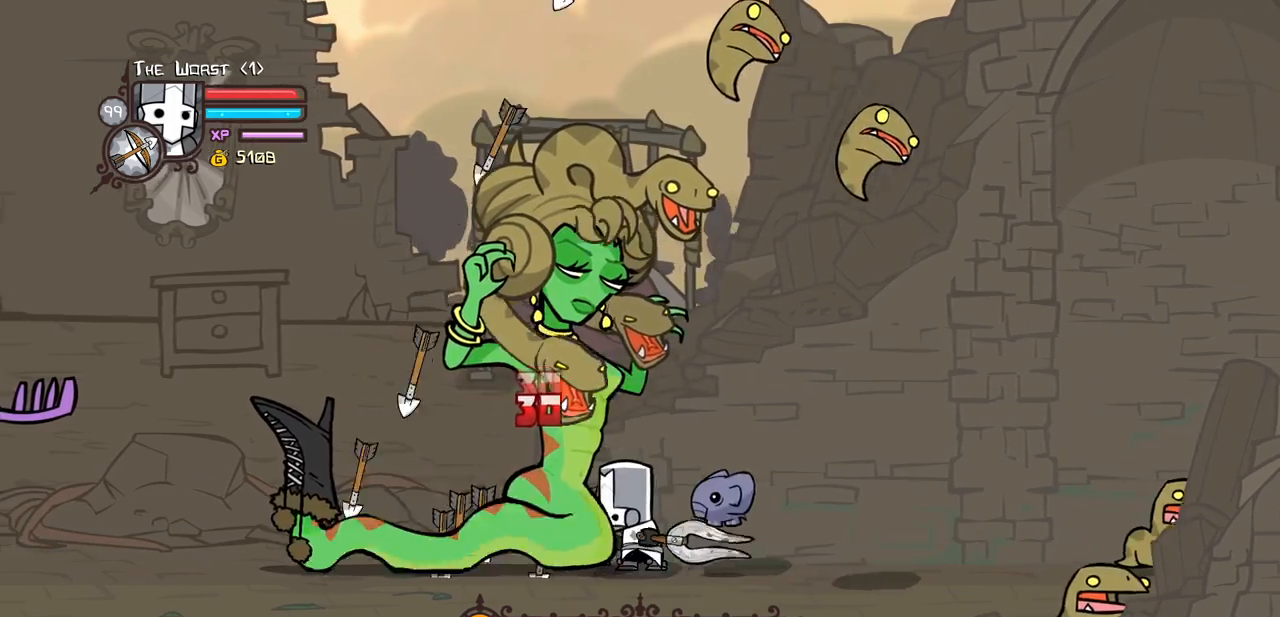
{"keys": ["left", "light"], "events": [[83, "light", "up"], [183, "light", "down"], [366, "light", "up"], [416, "light", "down"]]}
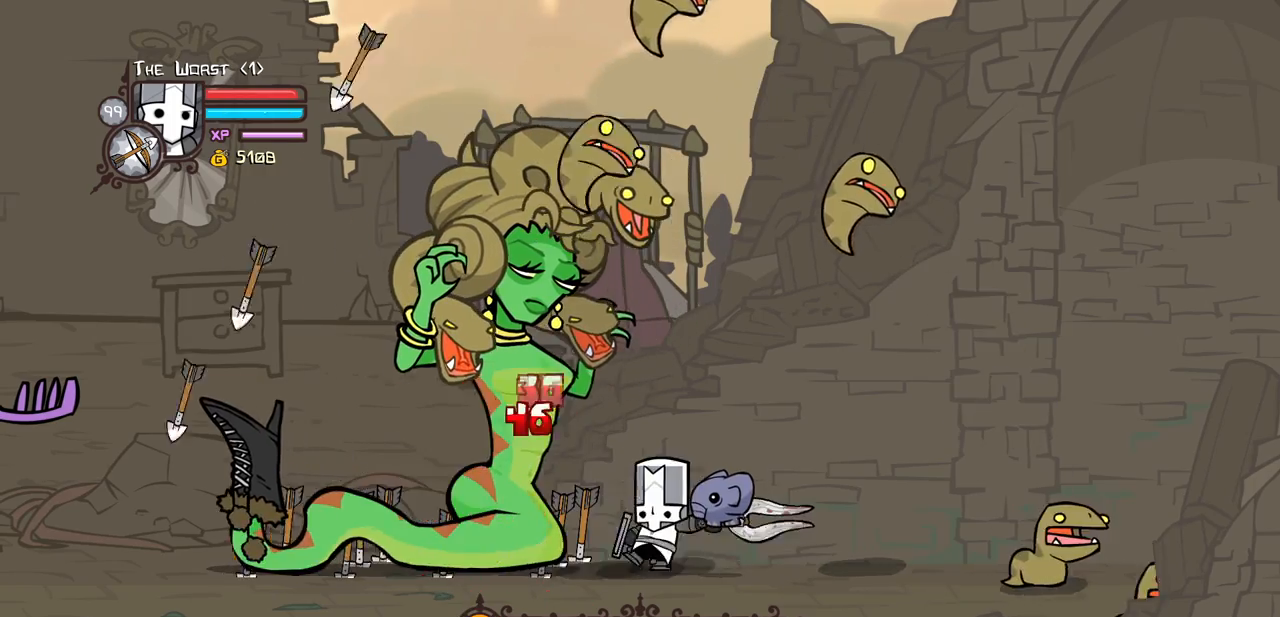
{"keys": ["heavy"], "events": [[100, "left", "up"], [150, "heavy", "down"], [200, "light", "up"]]}
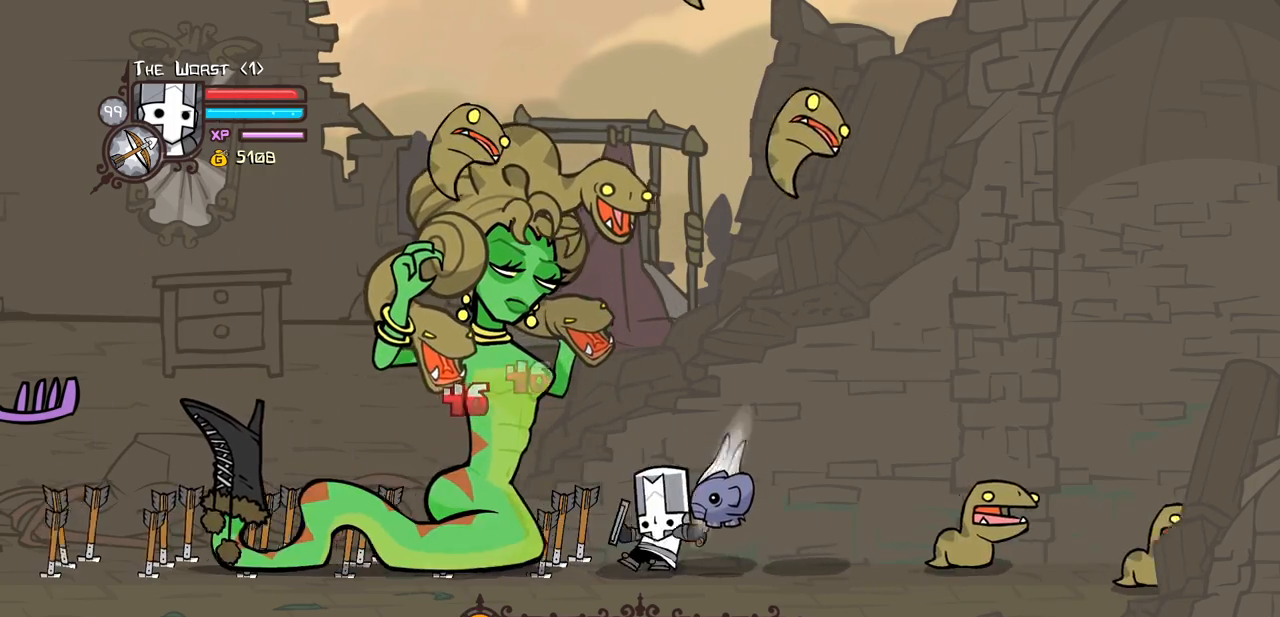
{"keys": ["heavy"], "events": [[66, "heavy", "up"], [116, "heavy", "down"], [300, "heavy", "up"], [350, "heavy", "down"]]}
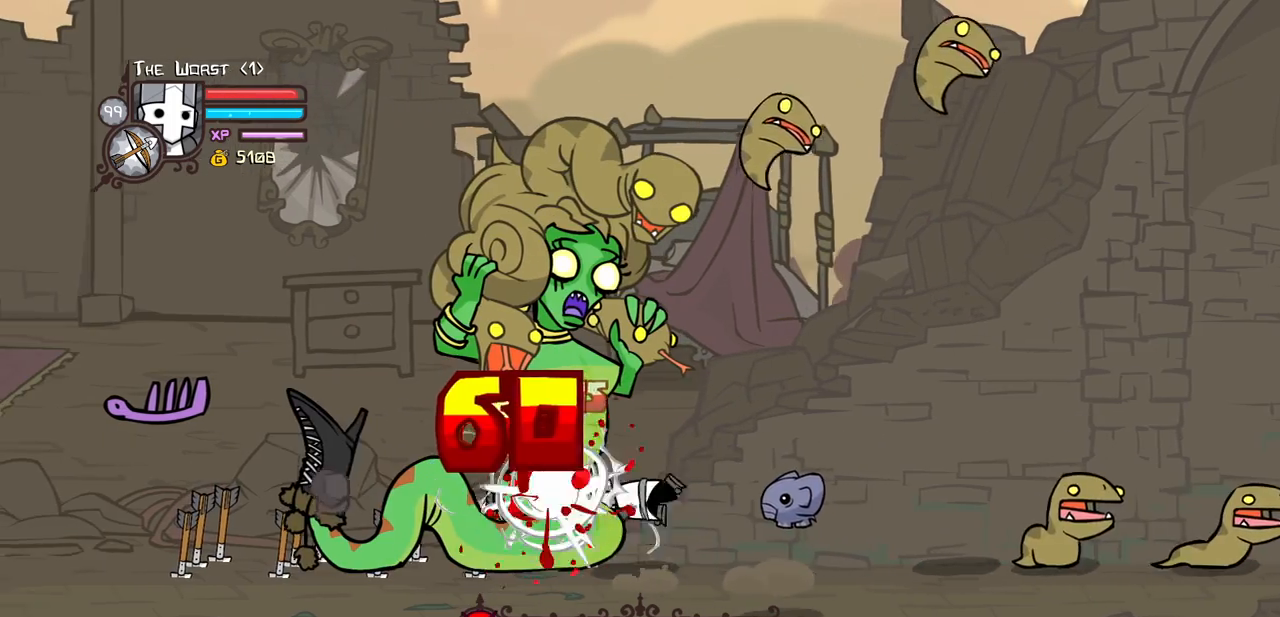
{"keys": [], "events": [[183, "heavy", "up"]]}
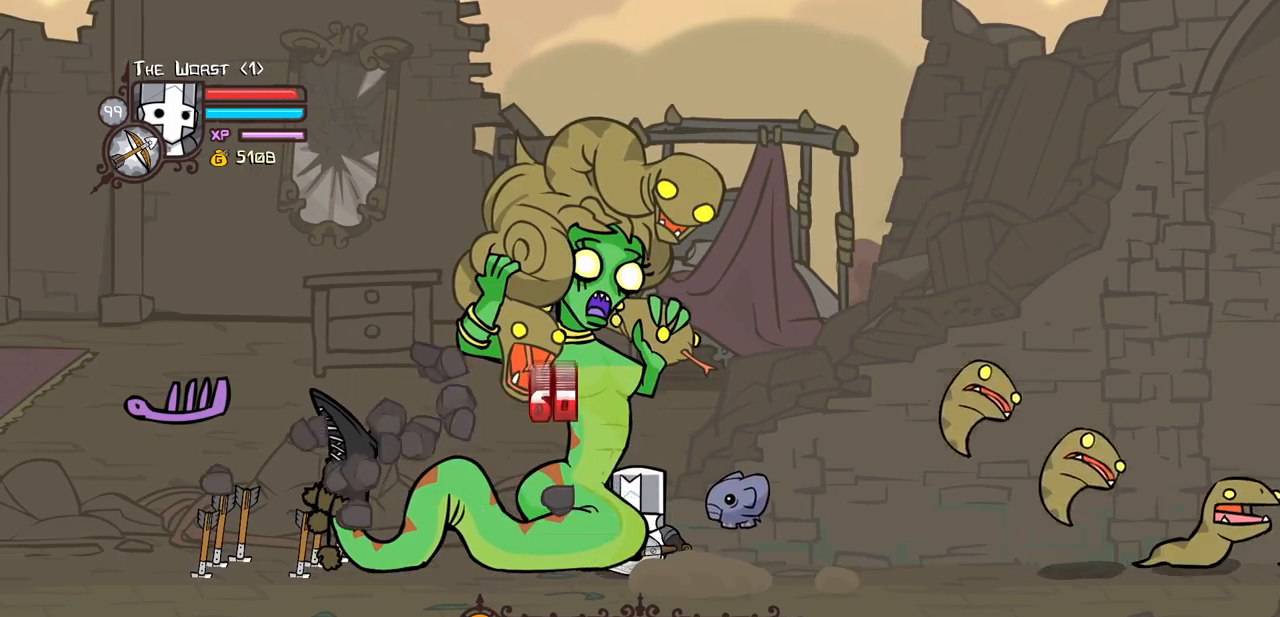
{"keys": ["down", "right"], "events": [[200, "right", "down"], [333, "item", "down"], [433, "down", "down"], [483, "item", "up"]]}
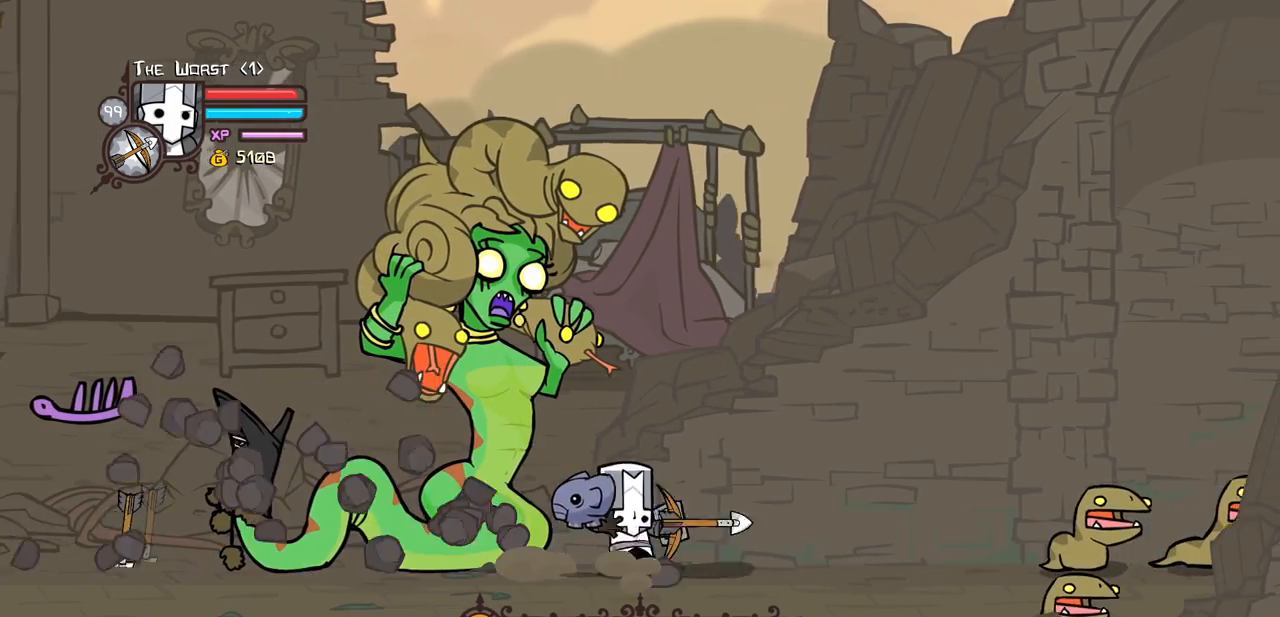
{"keys": ["right", "up"], "events": [[166, "item", "down"], [300, "item", "up"], [350, "down", "up"], [350, "item", "down"], [450, "item", "up"], [500, "up", "down"]]}
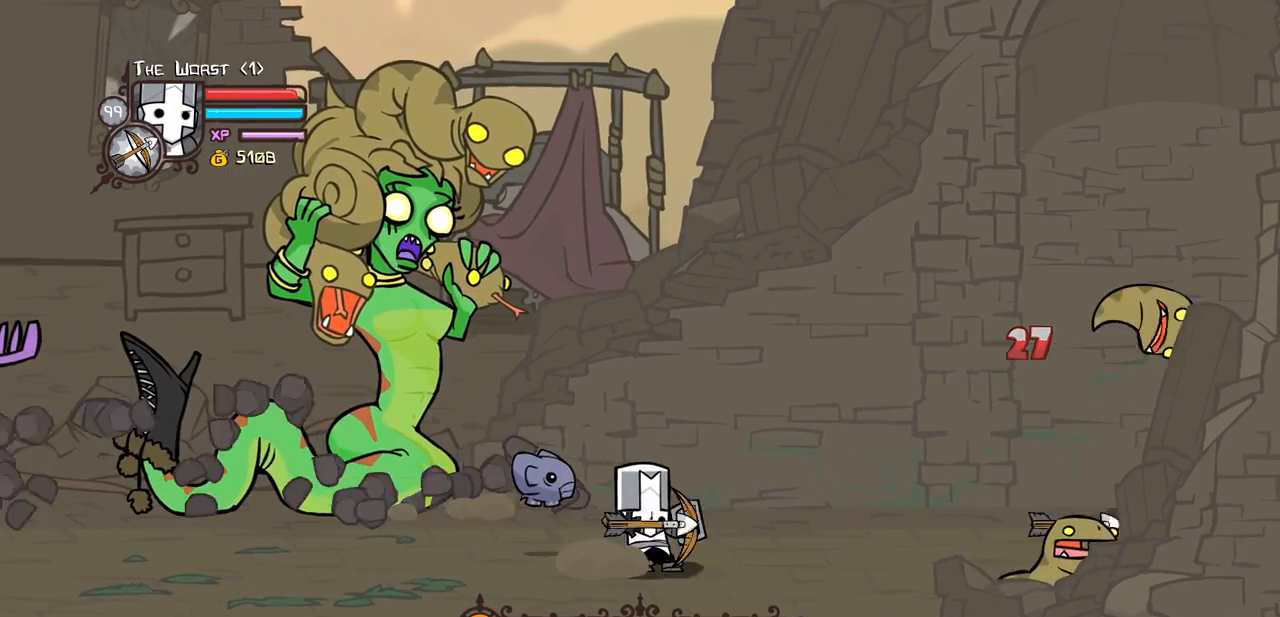
{"keys": ["down", "right"], "events": [[283, "item", "down"], [416, "item", "up"], [416, "up", "up"], [466, "down", "down"]]}
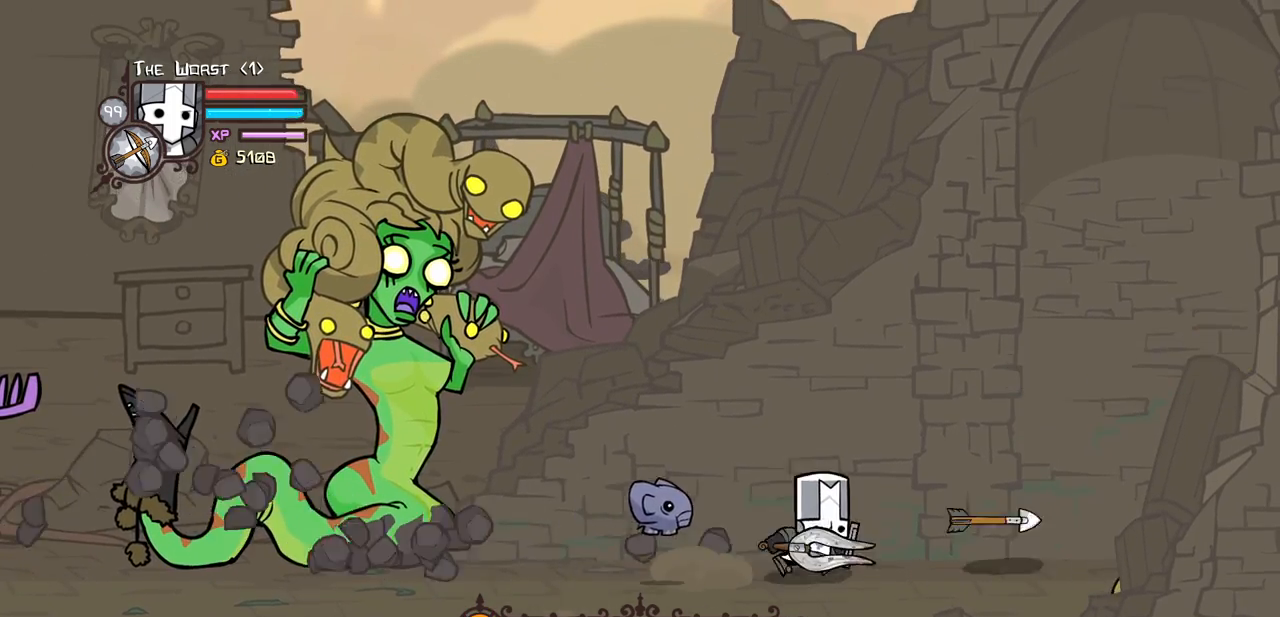
{"keys": ["left", "right", "up"], "events": [[250, "item", "down"], [333, "down", "up"], [383, "item", "up"], [483, "left", "down"], [483, "up", "down"]]}
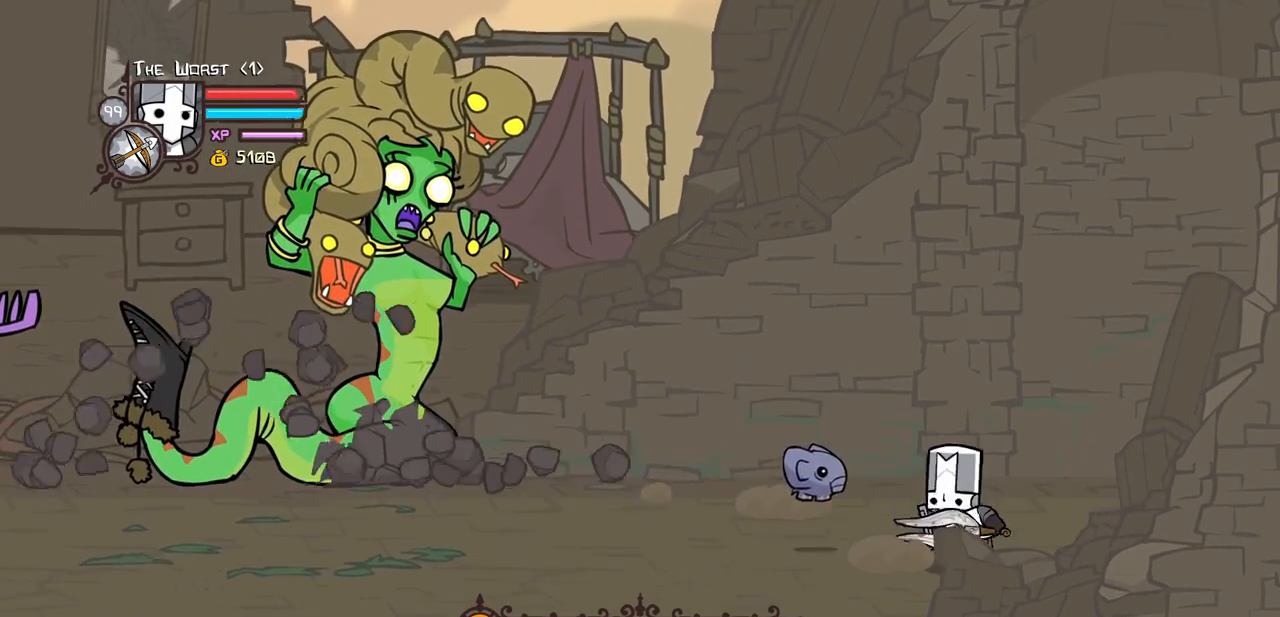
{"keys": ["left"], "events": [[66, "right", "up"], [350, "up", "up"]]}
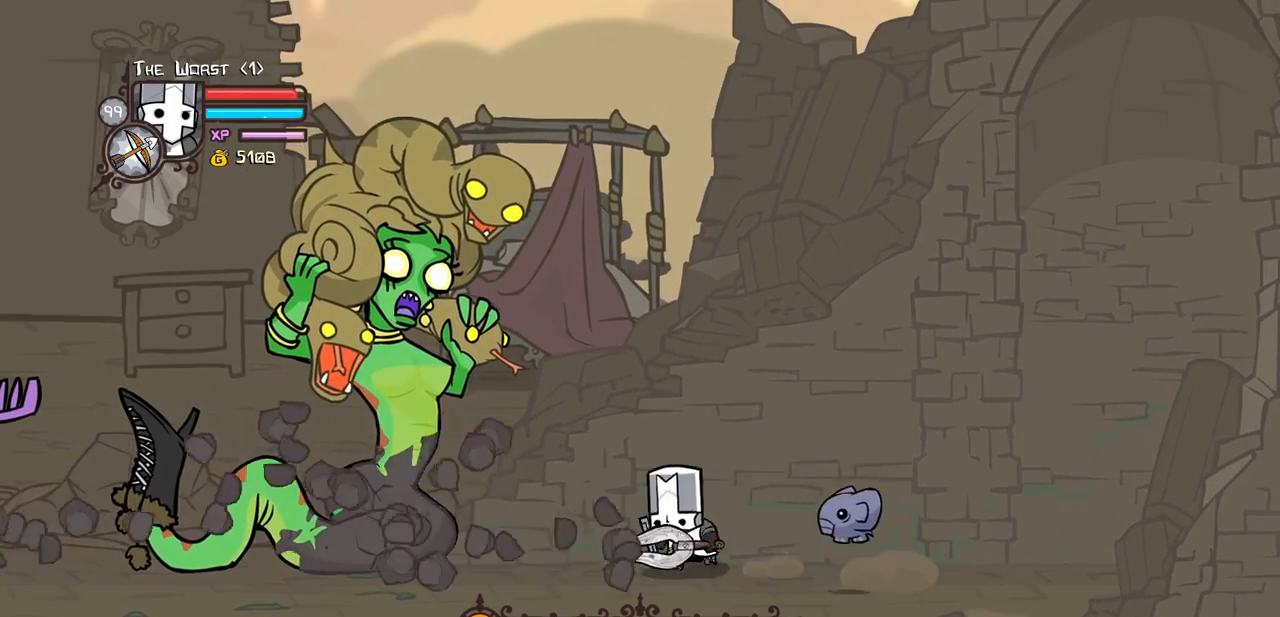
{"keys": ["up"], "events": [[50, "up", "down"], [233, "left", "up"]]}
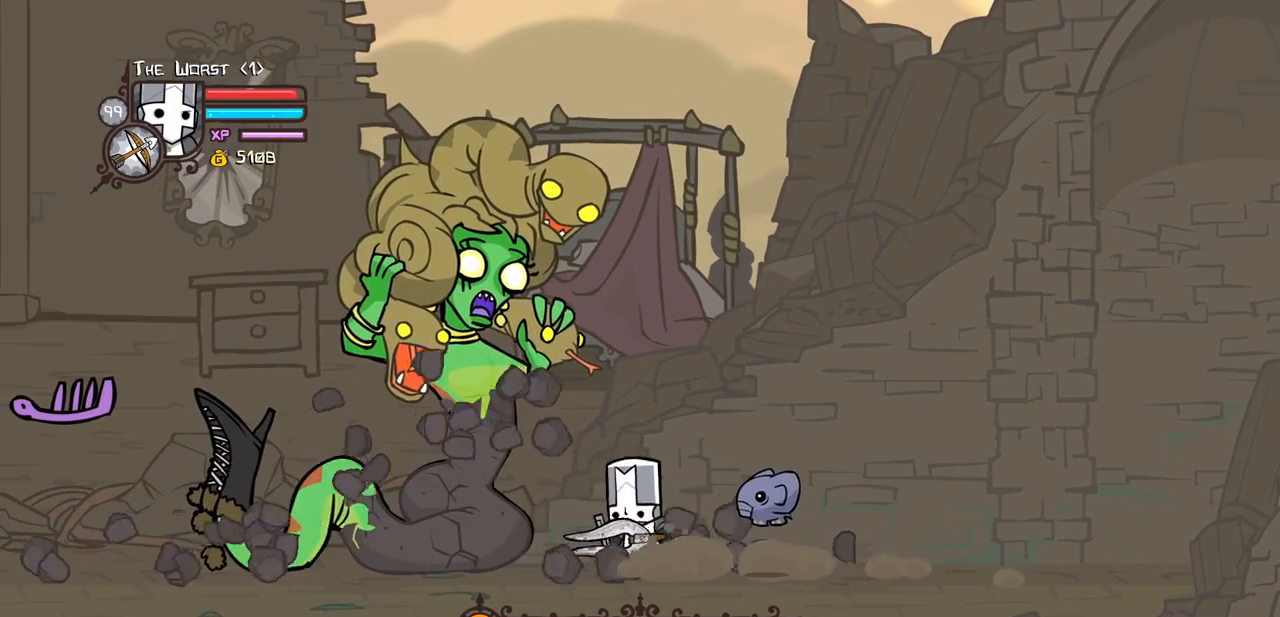
{"keys": ["up"], "events": []}
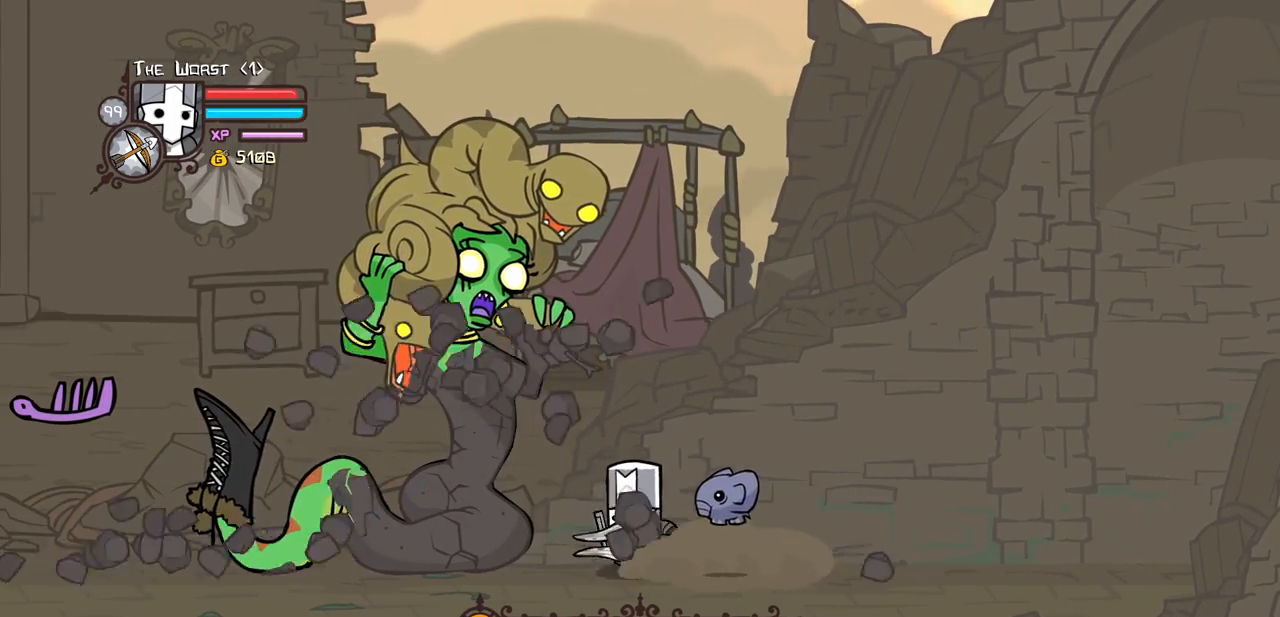
{"keys": ["up"], "events": []}
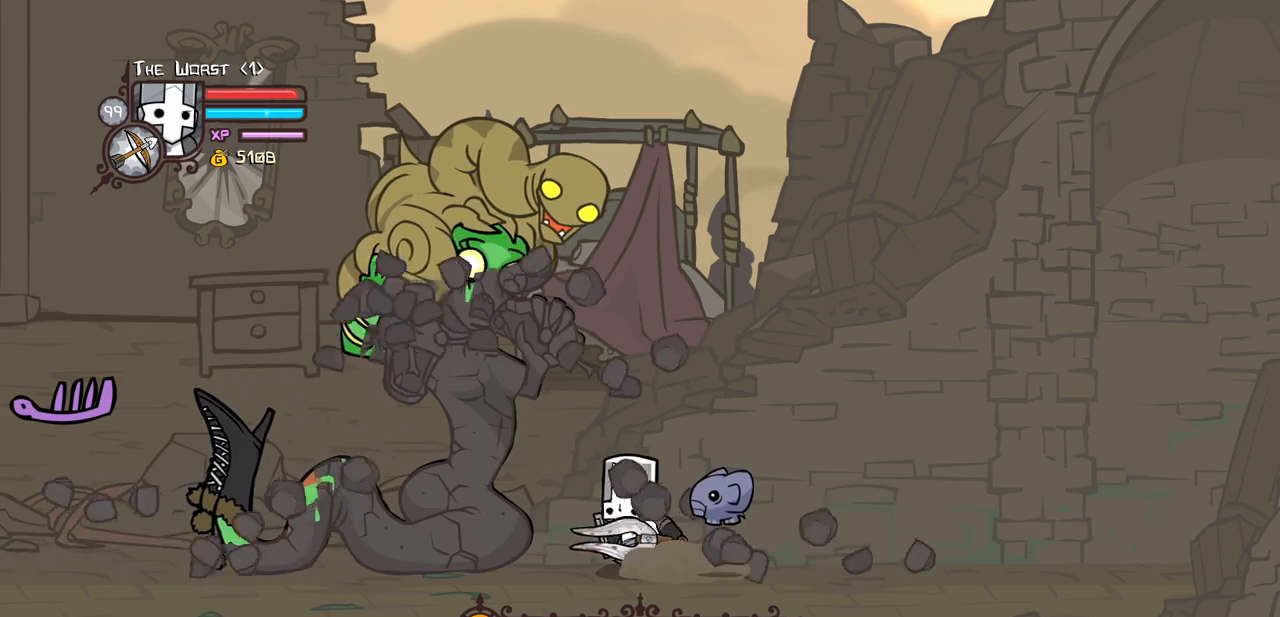
{"keys": ["up"], "events": []}
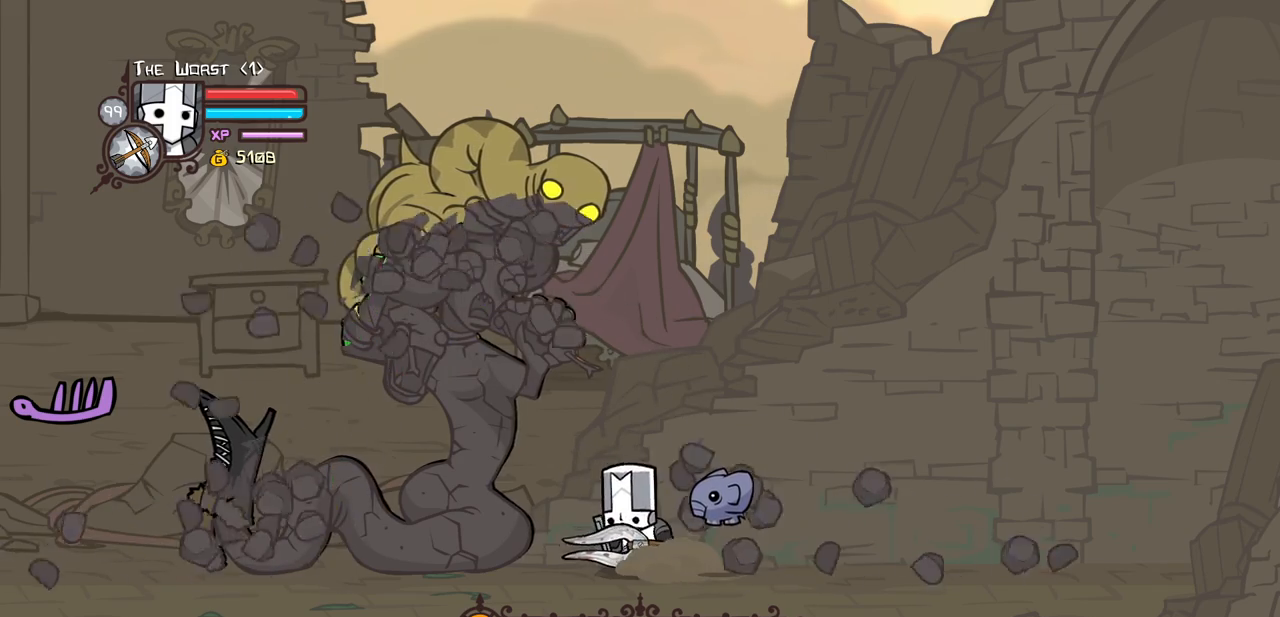
{"keys": ["left", "light", "up"], "events": [[383, "left", "down"], [433, "light", "down"]]}
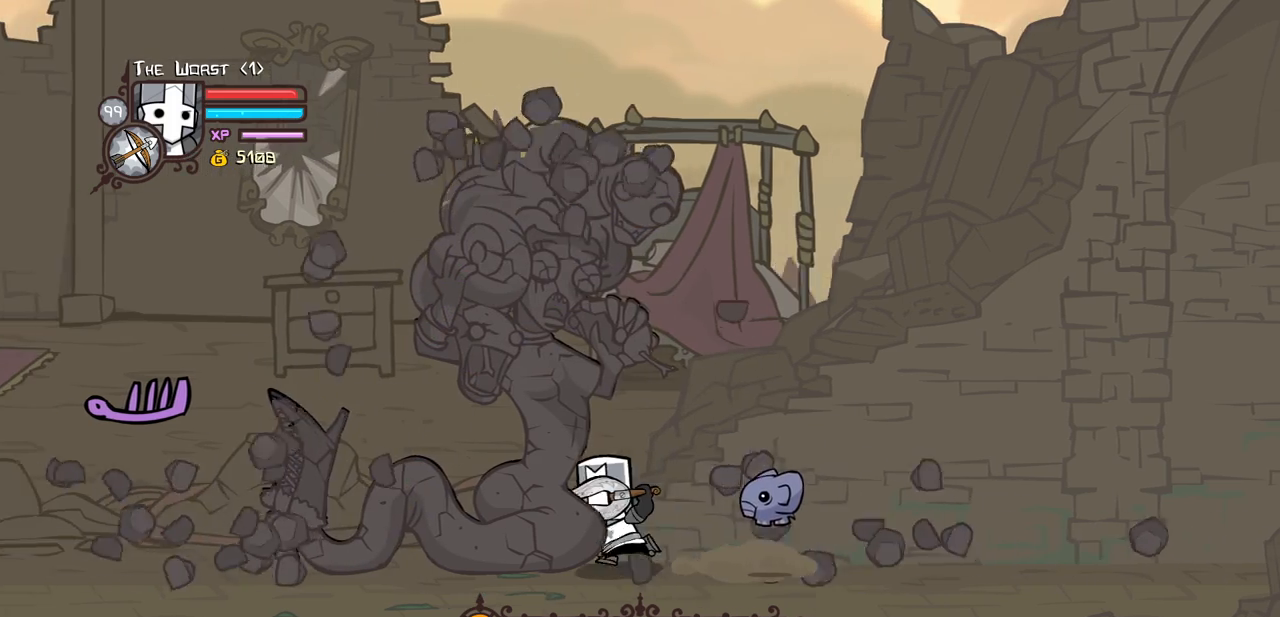
{"keys": ["heavy"], "events": [[66, "light", "up"], [216, "heavy", "down"], [300, "up", "up"], [350, "left", "up"], [400, "heavy", "up"], [500, "heavy", "down"]]}
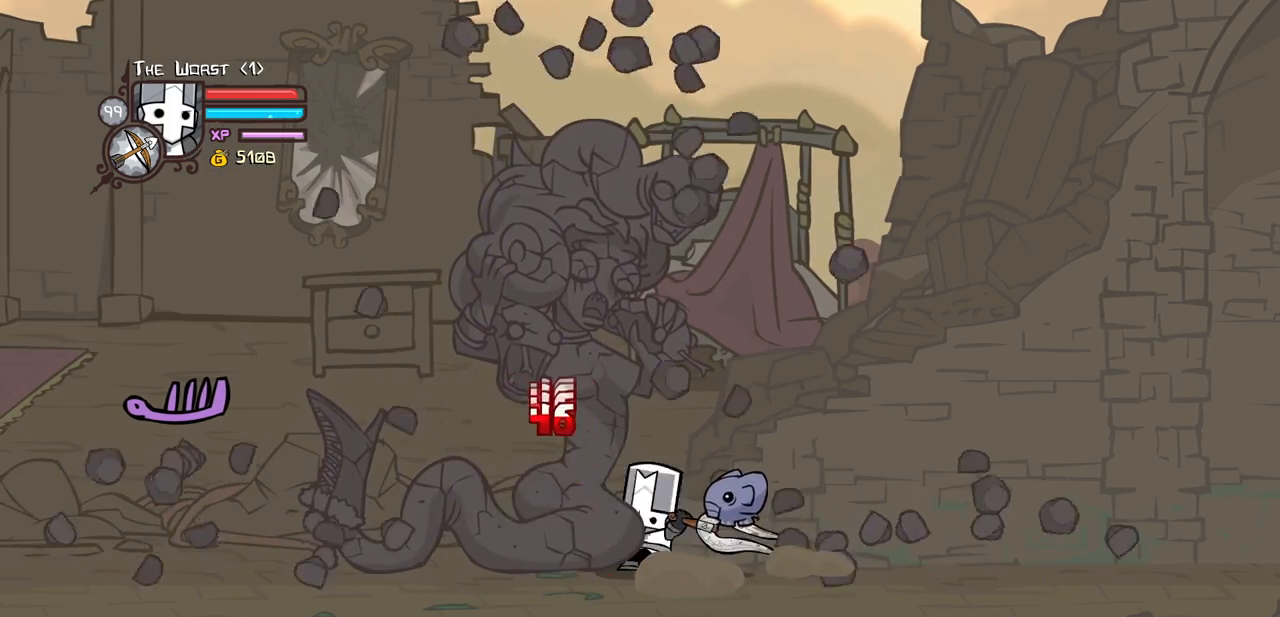
{"keys": ["down", "right"], "events": [[183, "heavy", "up"], [416, "down", "down"], [416, "right", "down"]]}
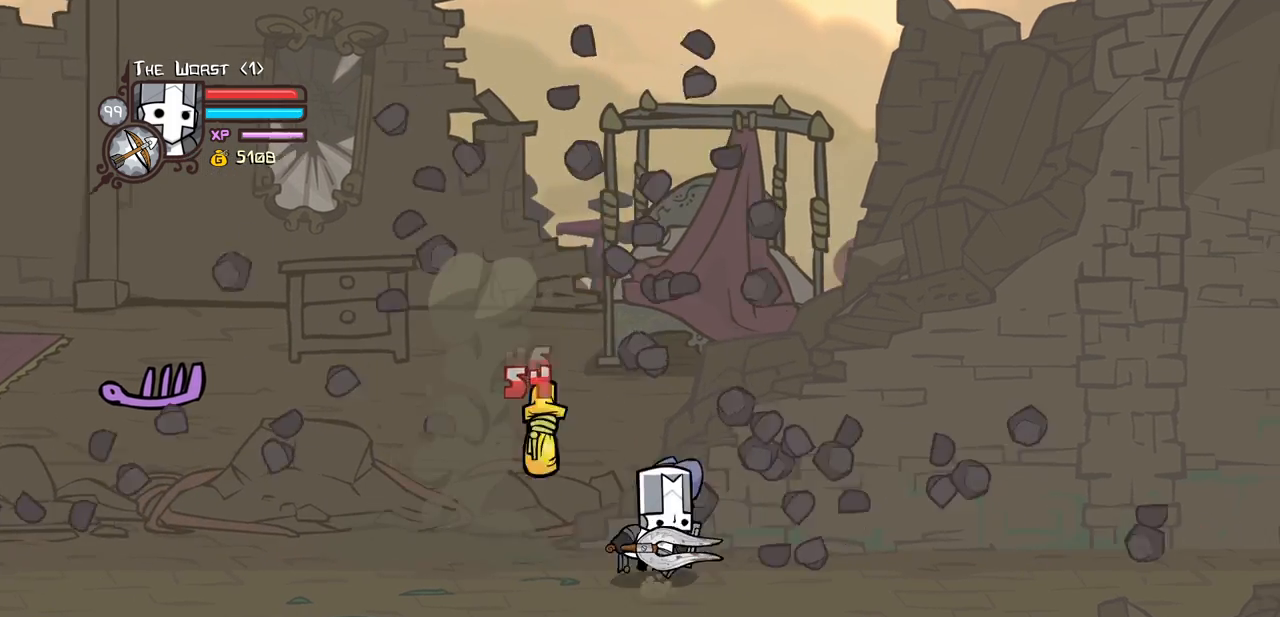
{"keys": ["left", "right"], "events": [[483, "down", "up"], [483, "left", "down"]]}